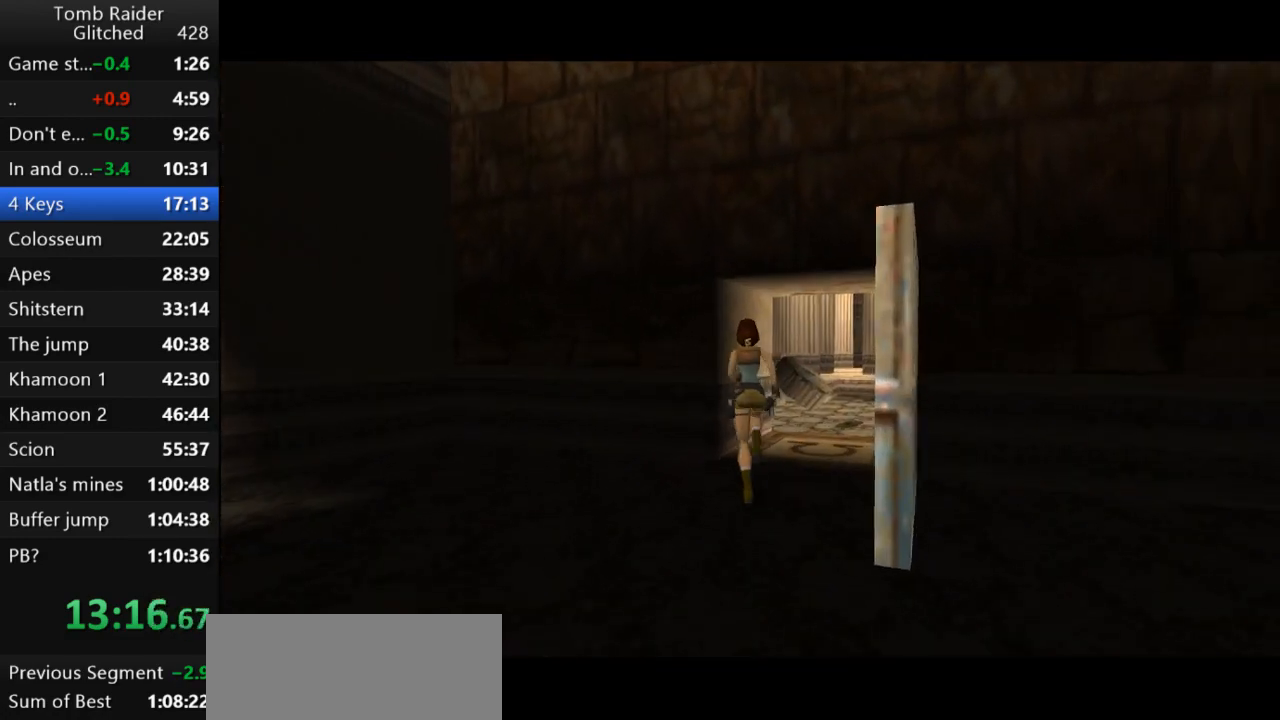
Gameplay with keyboard; each line is a JSON object with the keys held at the frame after it. "events" lists presses ("down") and releases ("up") of "action", "action2", "down", "guns", "inv", "jump", "left", "look", "lstep", "right", "roll", "roll2", "rstep", "up" and "walk" between this image and that frame as [ms after this image, input, new state], when the widget could be followed in between. No other keys are recorded. Mouse input is not recorded. Key names are as the overlay labels them; some are game actions (e.g. jump) rather than physical keys.
{"keys": ["jump", "up"], "events": [[200, "jump", "down"]]}
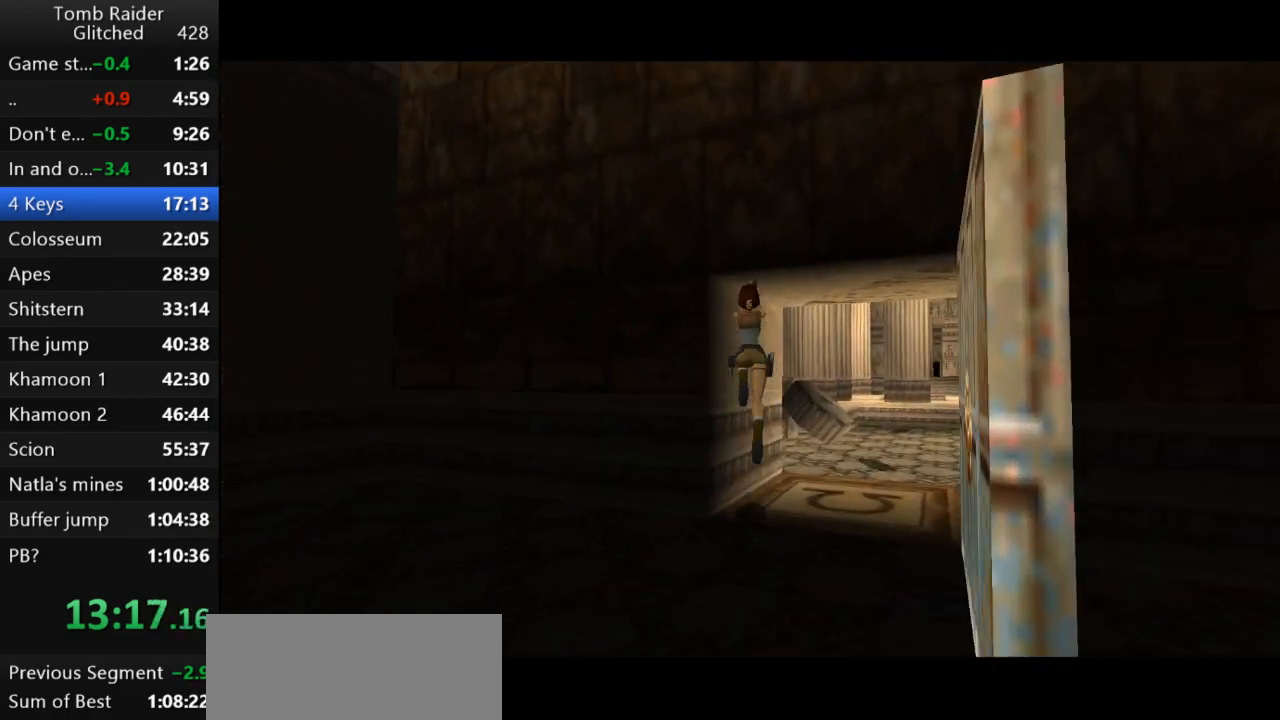
{"keys": ["up"], "events": [[133, "jump", "up"], [167, "right", "down"], [500, "right", "up"]]}
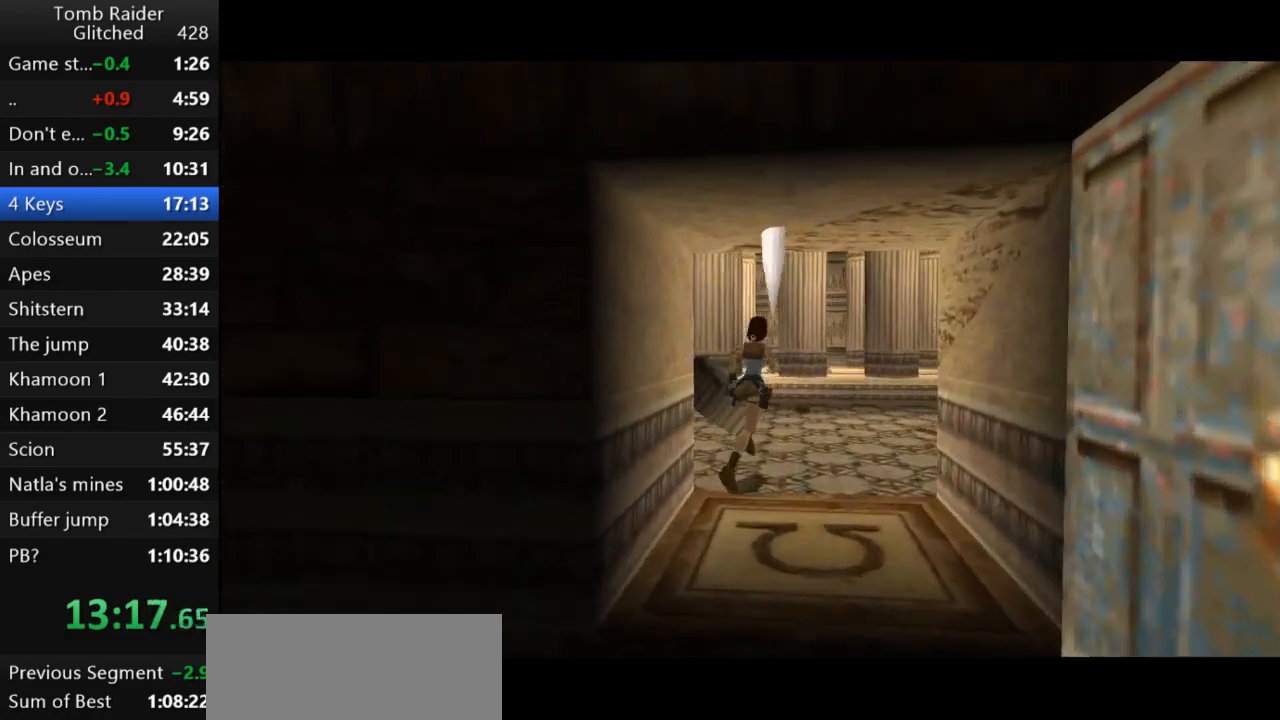
{"keys": ["right", "up"], "events": [[433, "right", "down"]]}
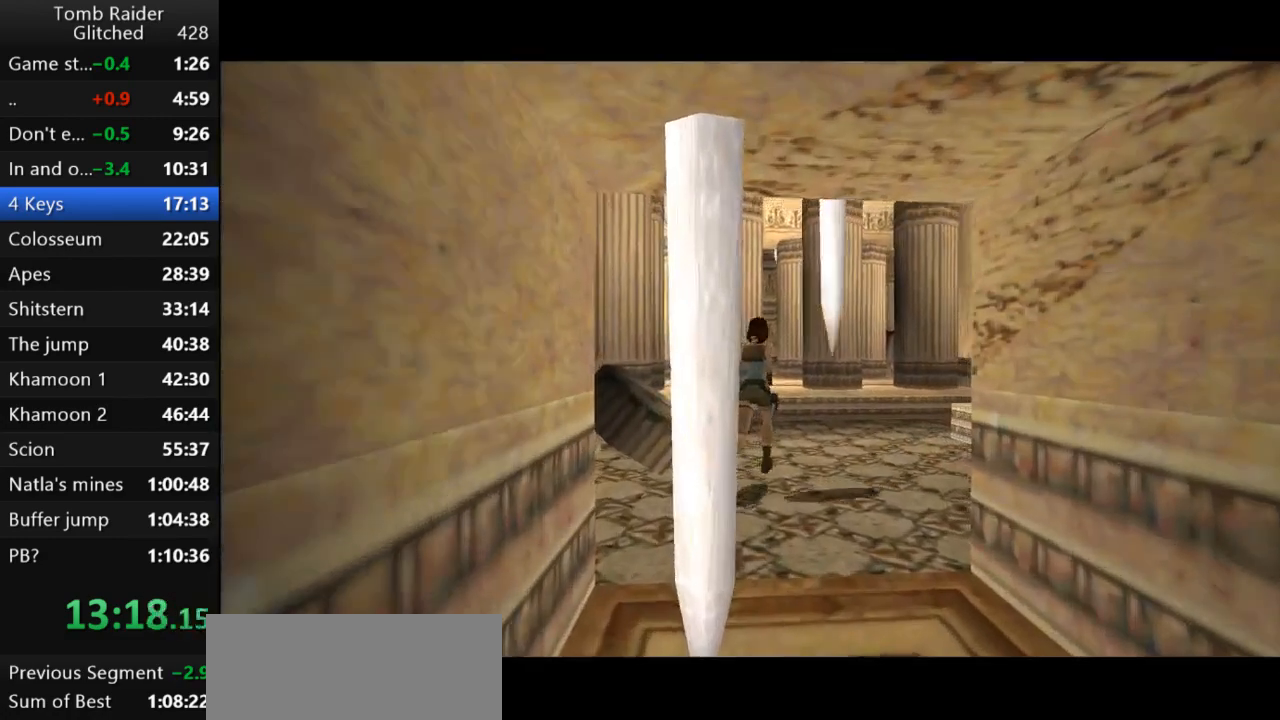
{"keys": ["left", "up"], "events": [[267, "right", "up"], [400, "left", "down"]]}
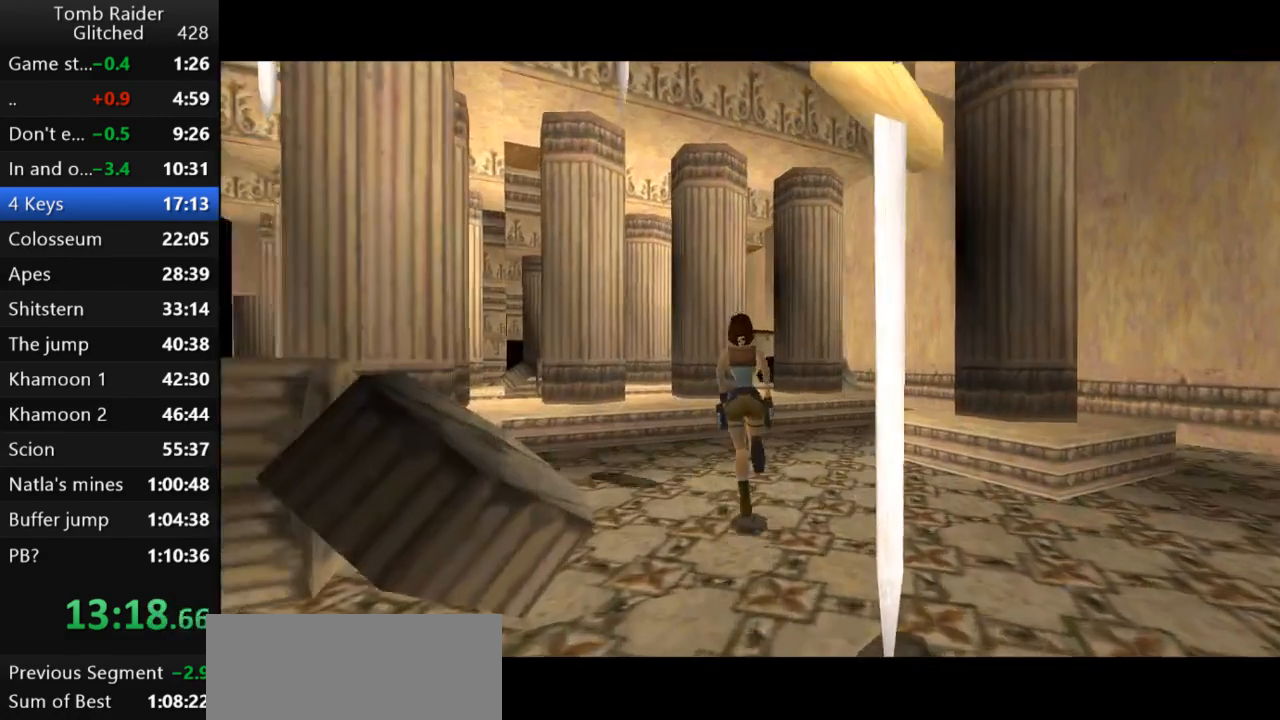
{"keys": ["left", "up"], "events": []}
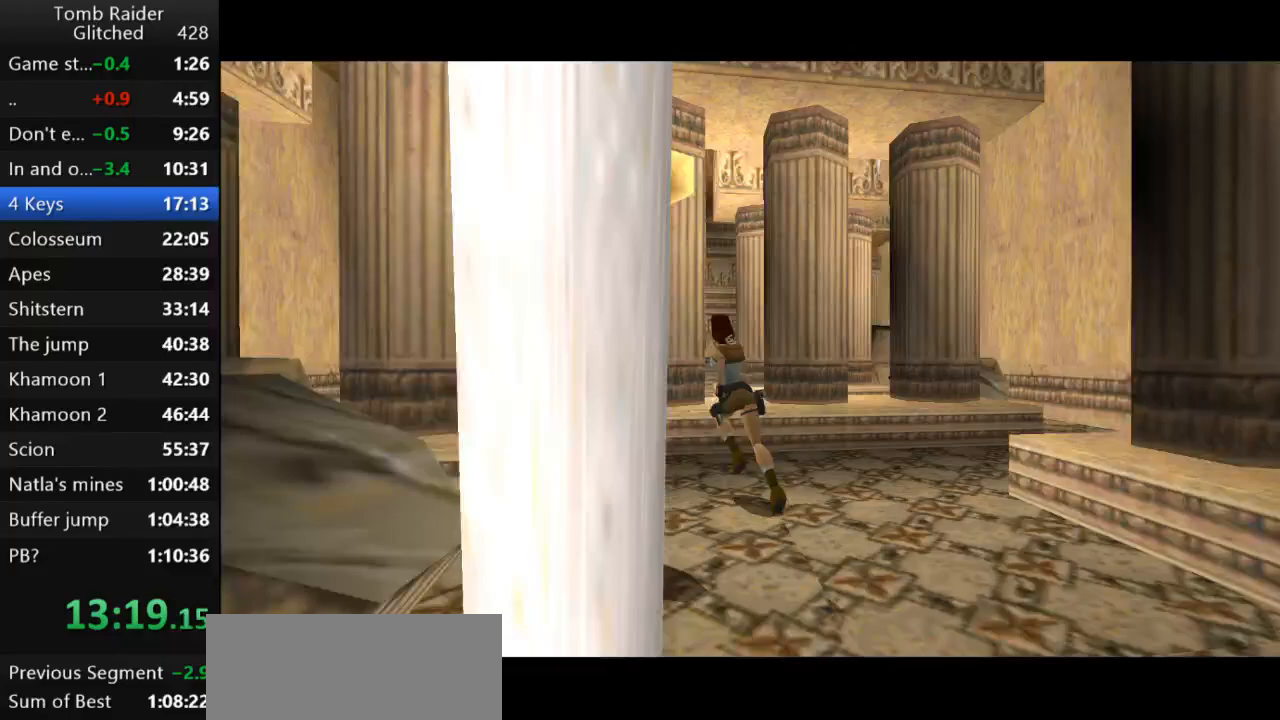
{"keys": ["up"], "events": [[167, "left", "up"]]}
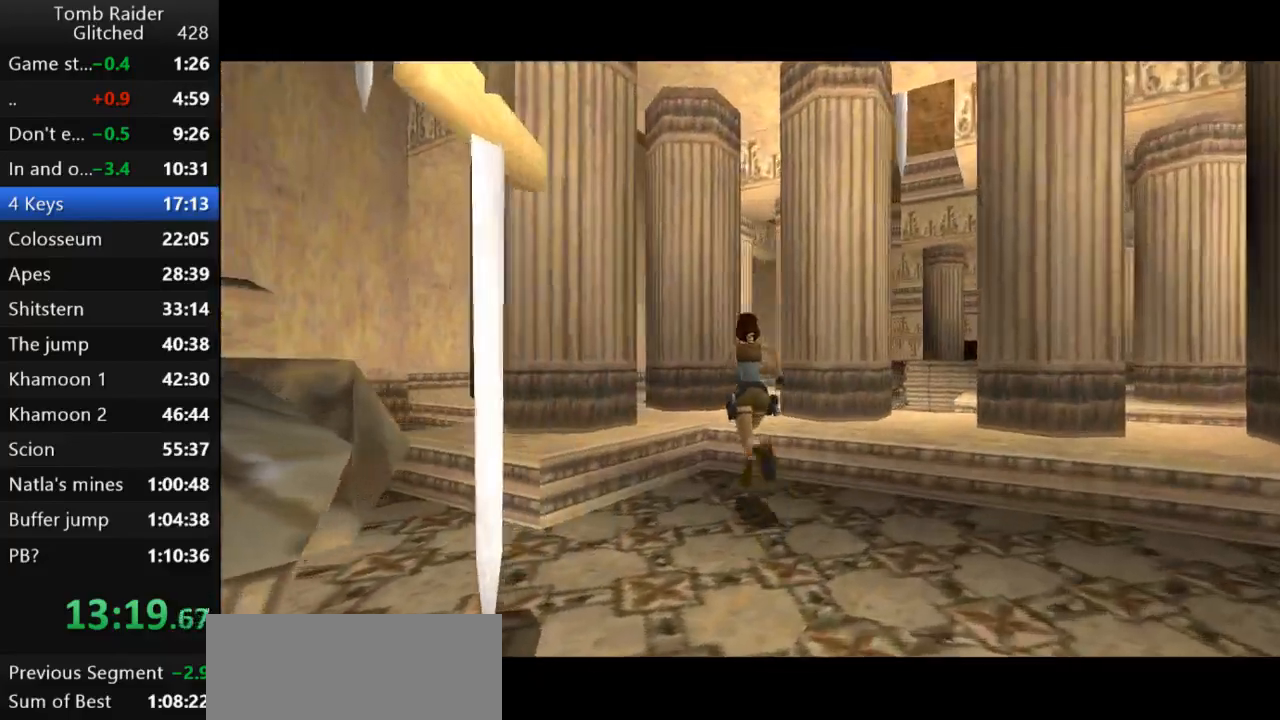
{"keys": ["up"], "events": [[67, "right", "down"], [467, "right", "up"]]}
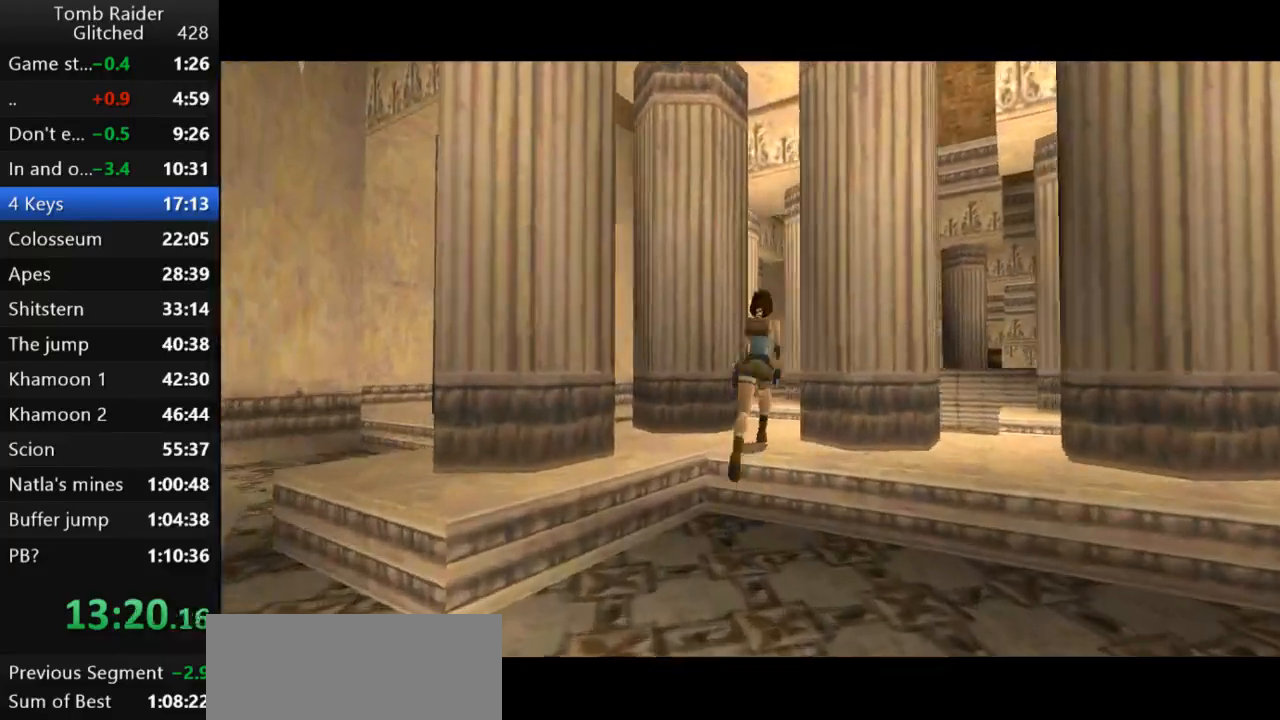
{"keys": ["left", "up"], "events": [[367, "left", "down"]]}
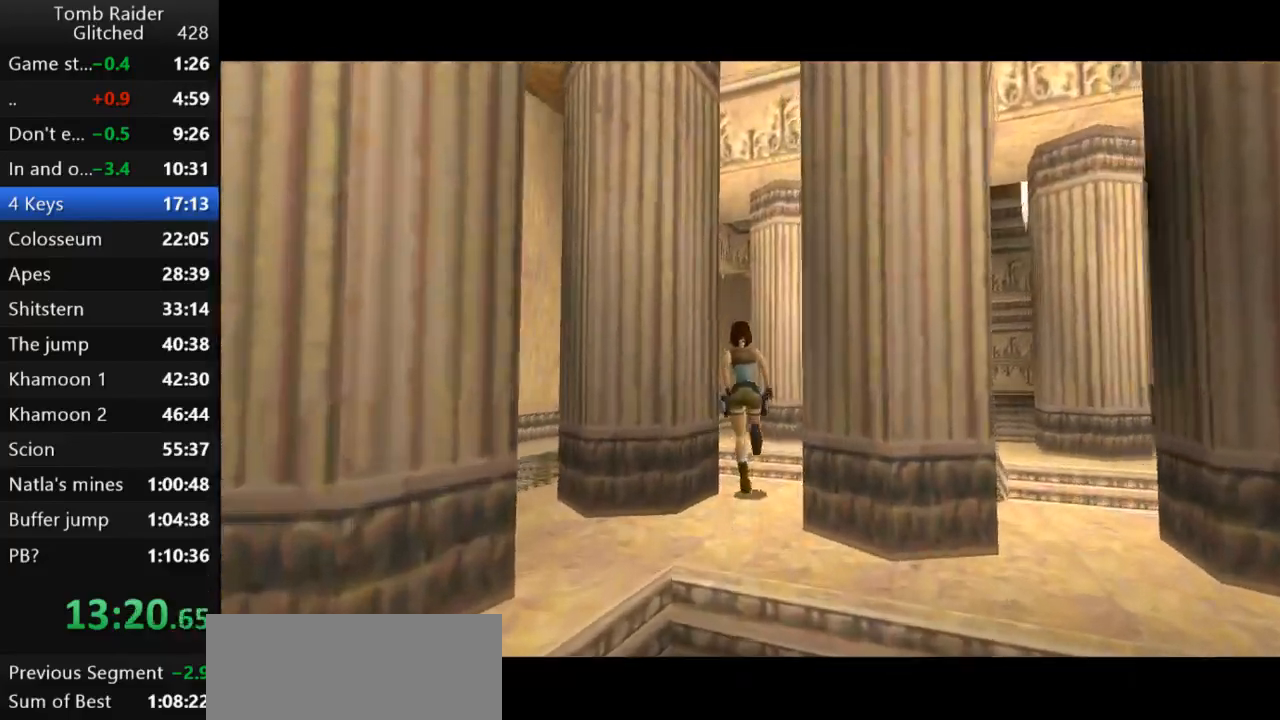
{"keys": ["up"], "events": [[433, "left", "up"]]}
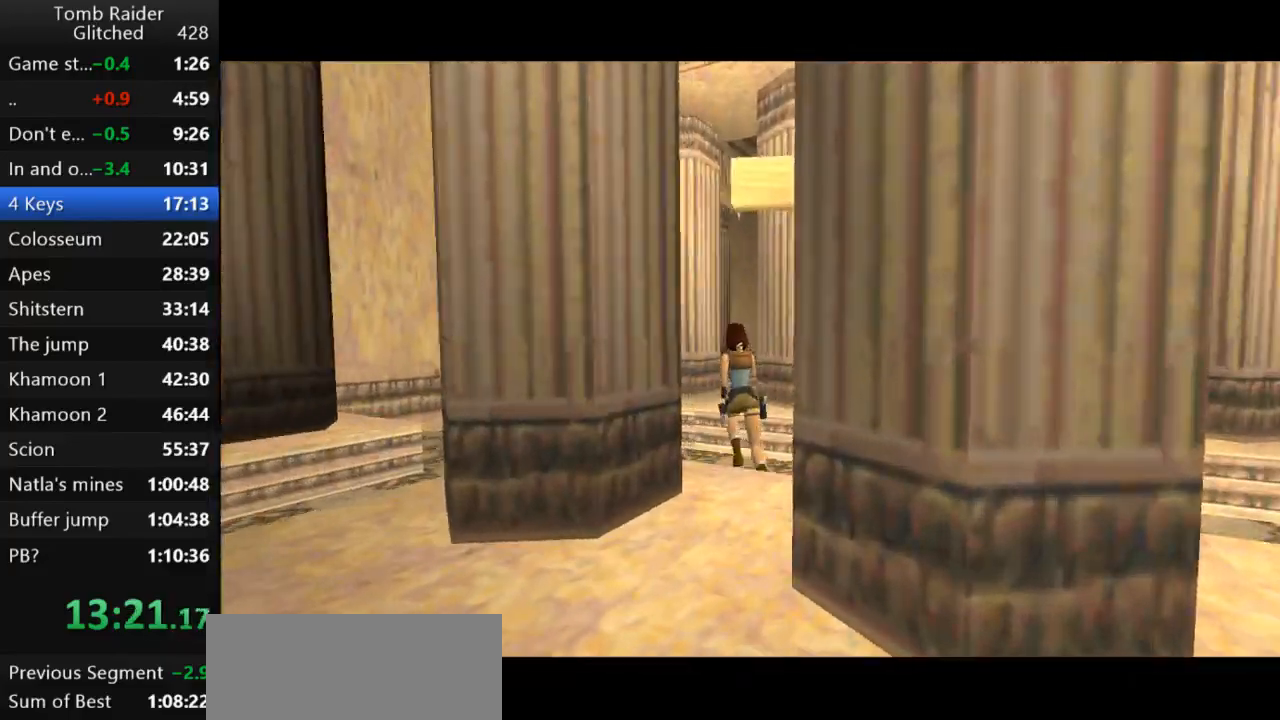
{"keys": ["right", "up"], "events": [[367, "right", "down"]]}
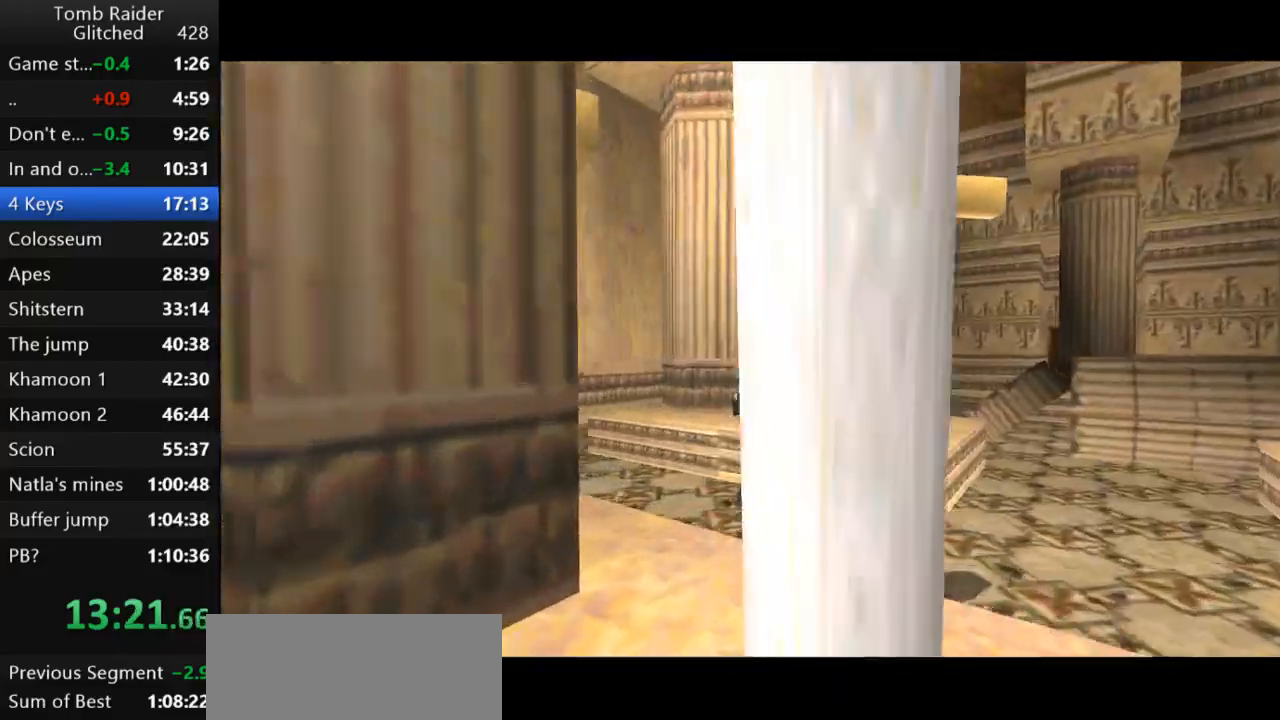
{"keys": ["up"], "events": [[333, "right", "up"]]}
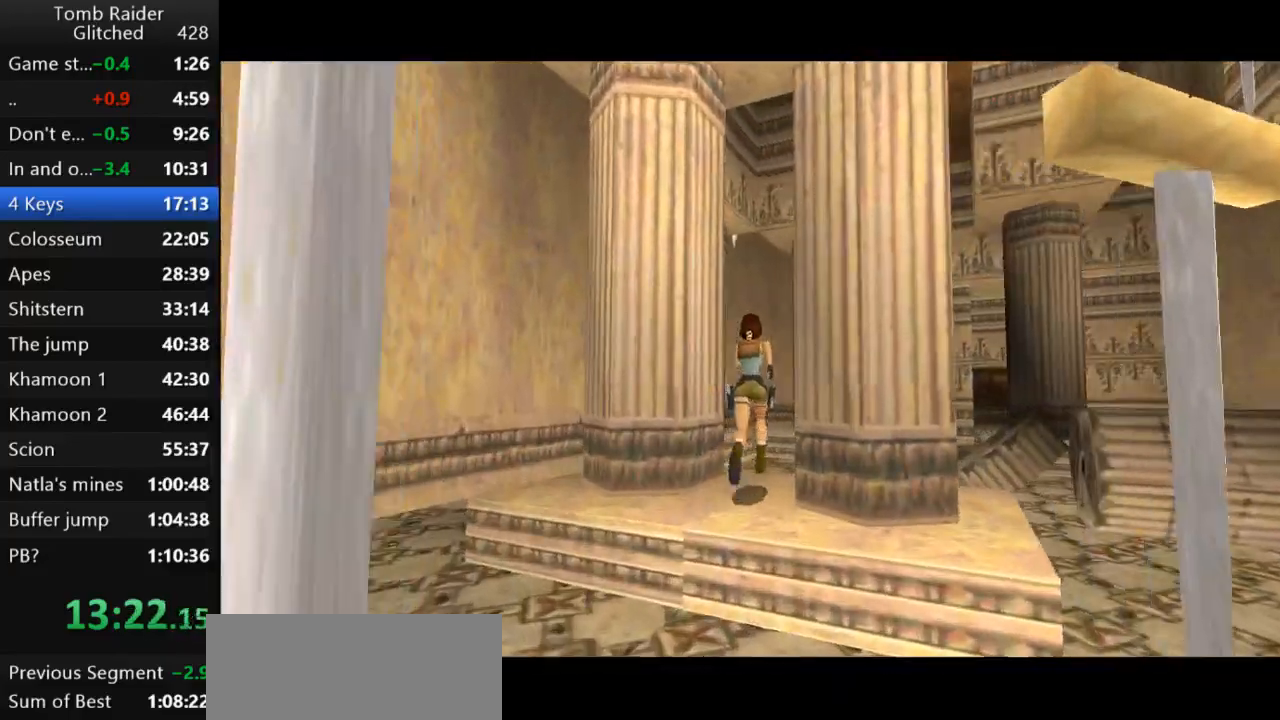
{"keys": ["up"], "events": [[267, "left", "down"], [500, "left", "up"]]}
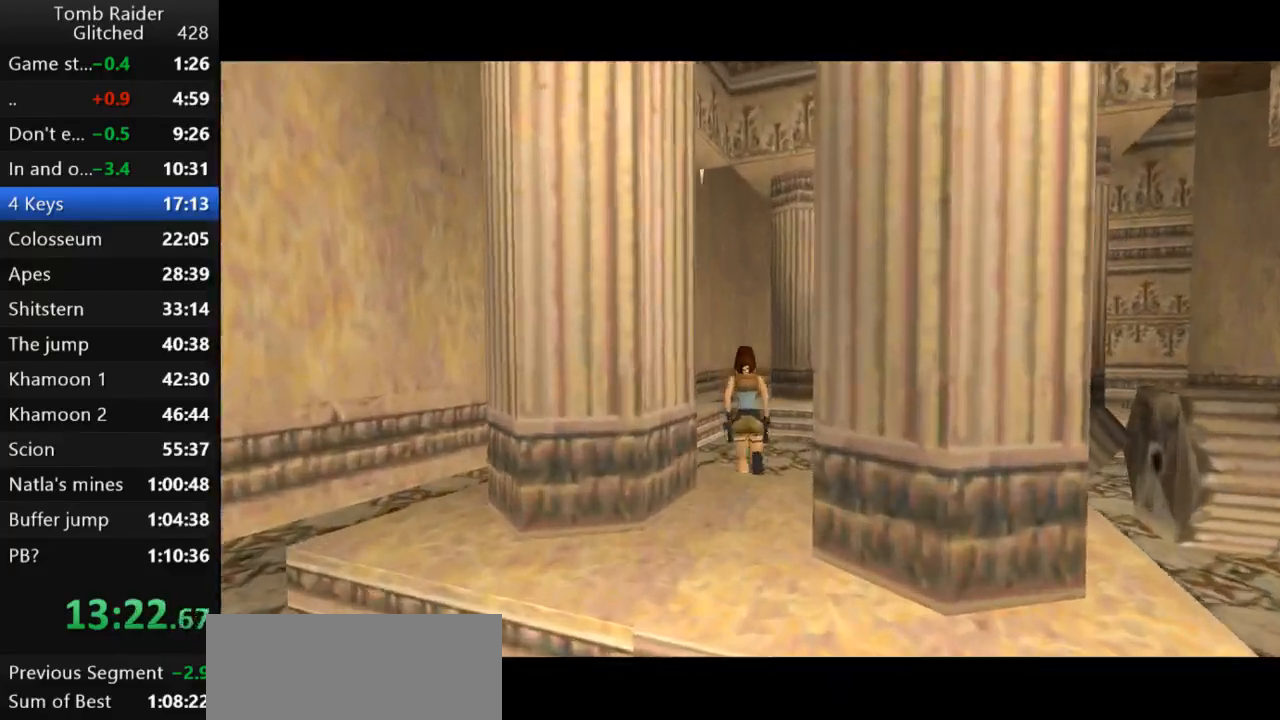
{"keys": ["right", "up"], "events": [[200, "right", "down"], [367, "right", "up"], [433, "right", "down"]]}
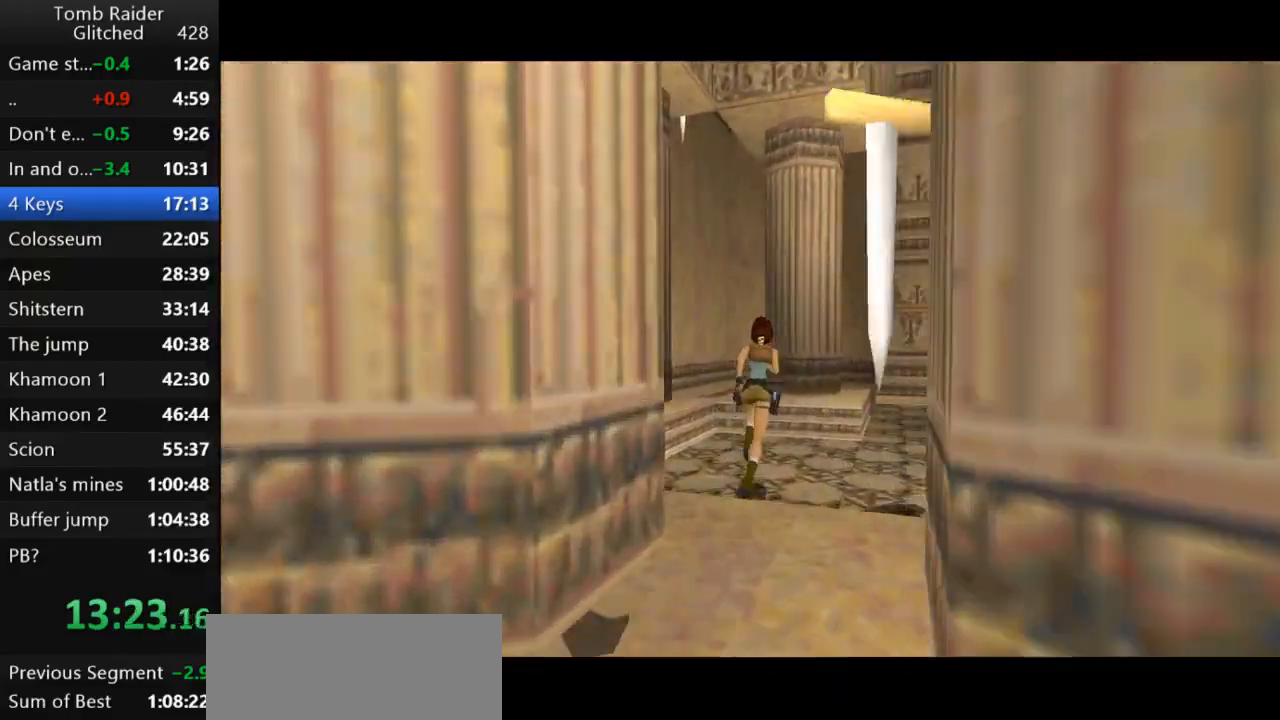
{"keys": ["right", "up"], "events": []}
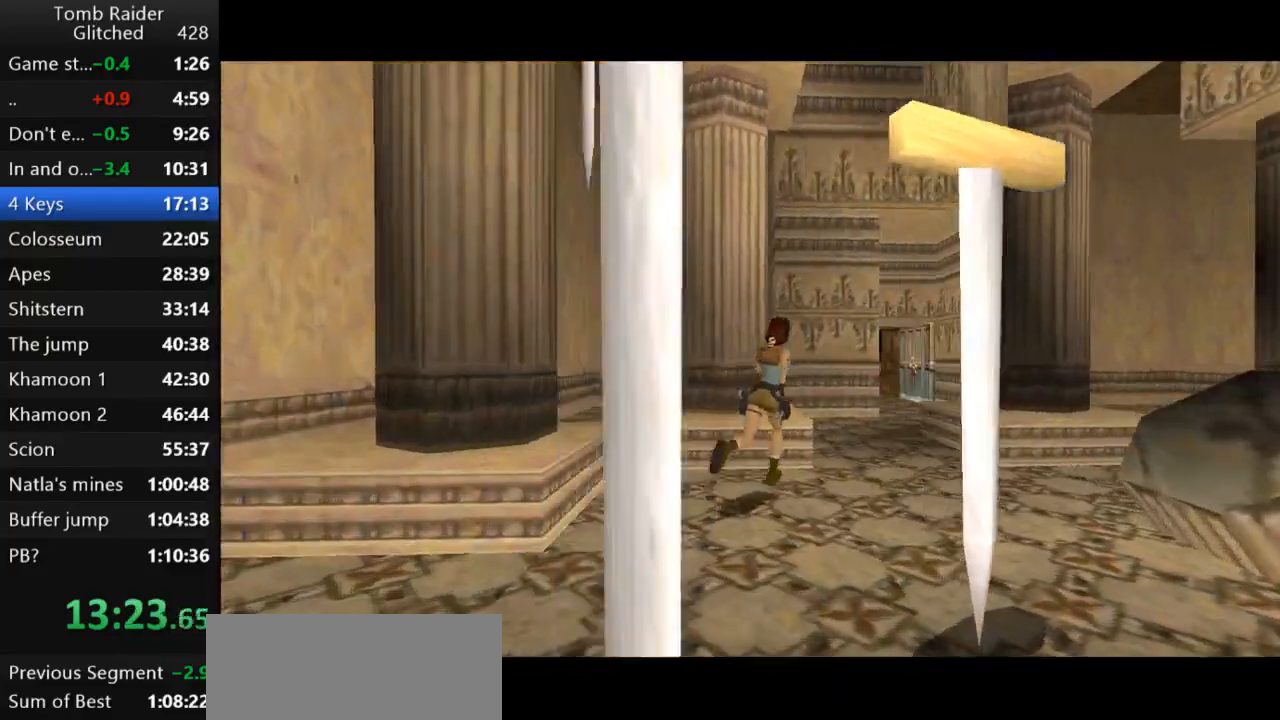
{"keys": ["left", "up"], "events": [[33, "jump", "down"], [33, "right", "up"], [433, "left", "down"], [467, "jump", "up"]]}
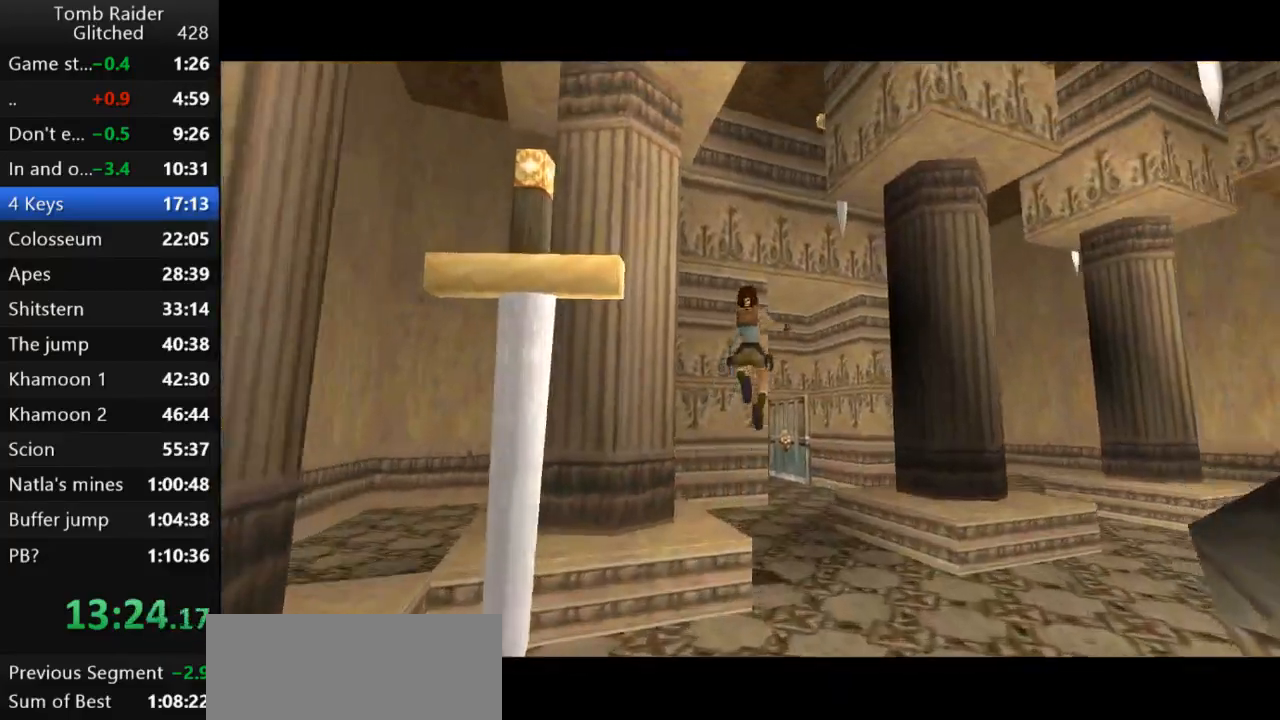
{"keys": ["right", "up"], "events": [[67, "guns", "down"], [200, "guns", "up"], [233, "left", "up"], [233, "right", "down"]]}
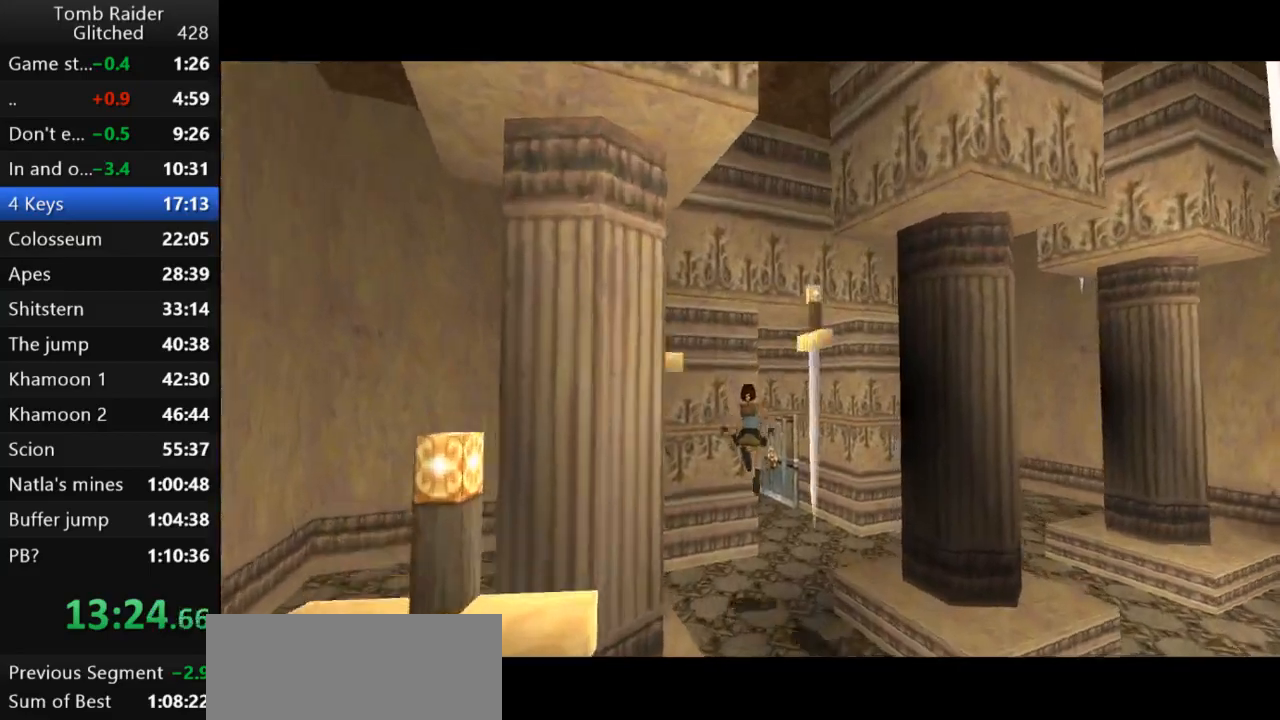
{"keys": ["left", "up"], "events": [[233, "left", "down"], [267, "right", "up"]]}
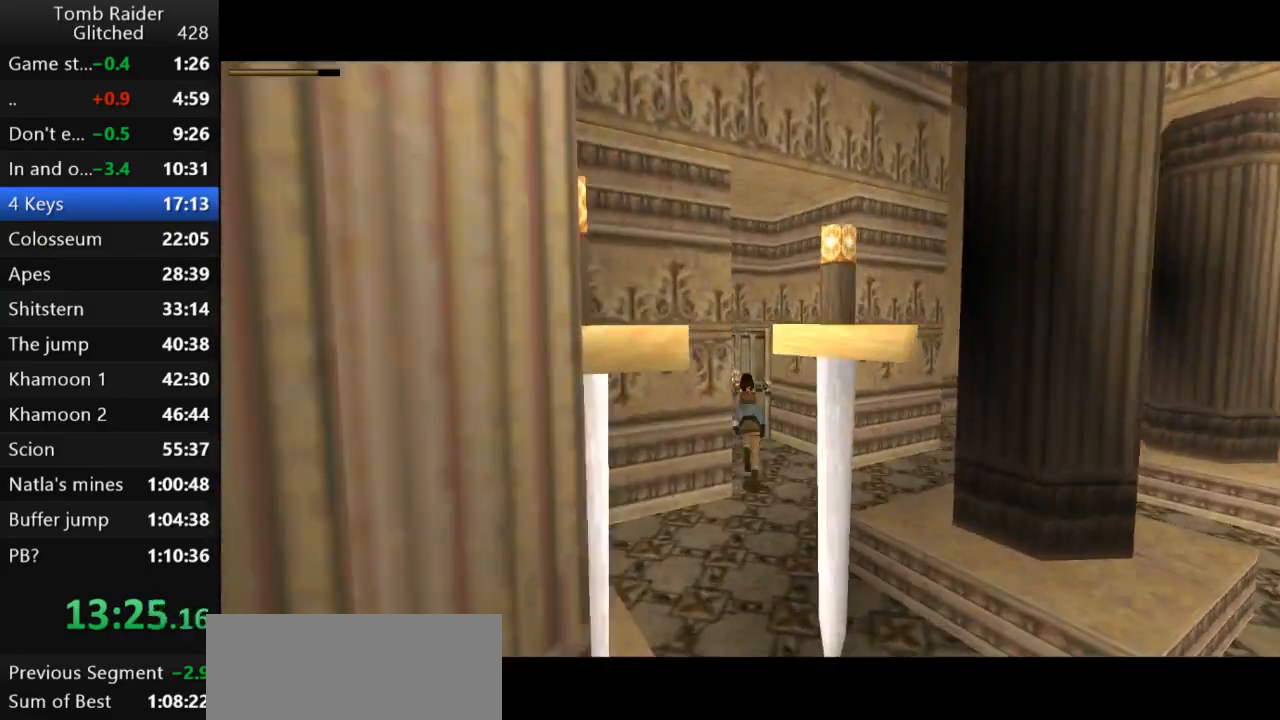
{"keys": ["jump", "up"], "events": [[333, "left", "up"], [467, "jump", "down"]]}
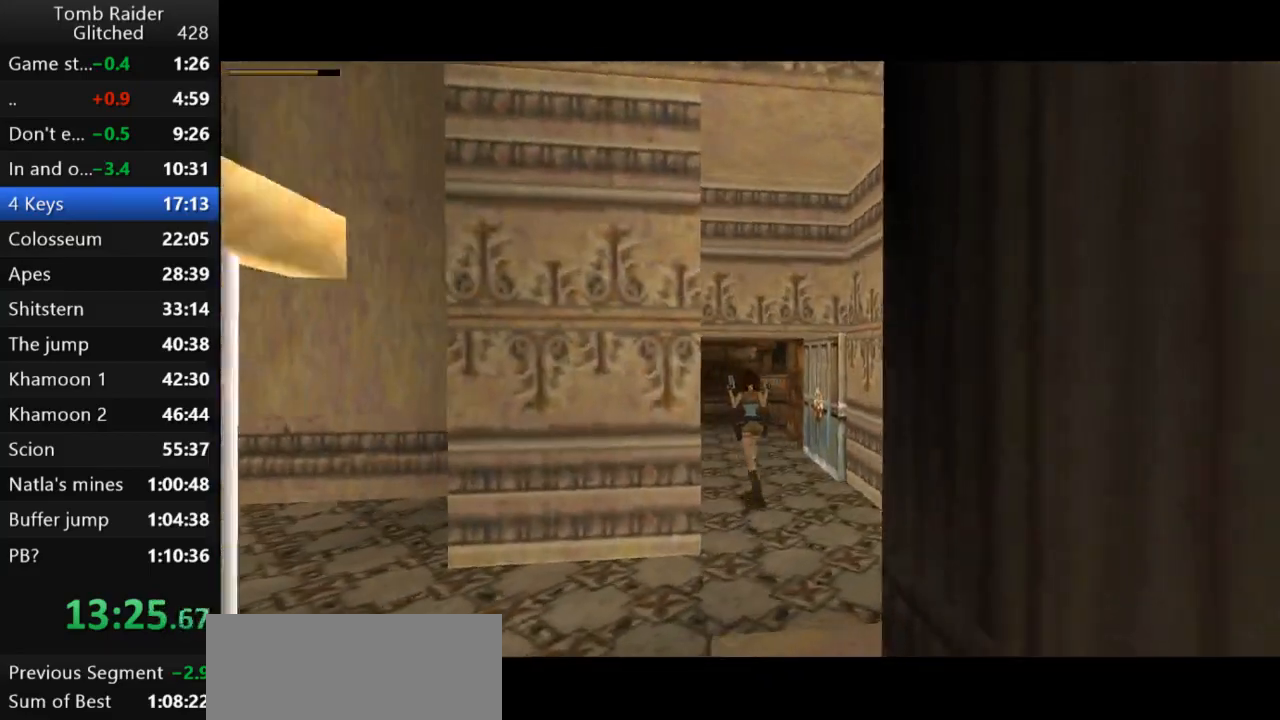
{"keys": ["jump", "up"], "events": [[200, "right", "down"], [333, "right", "up"]]}
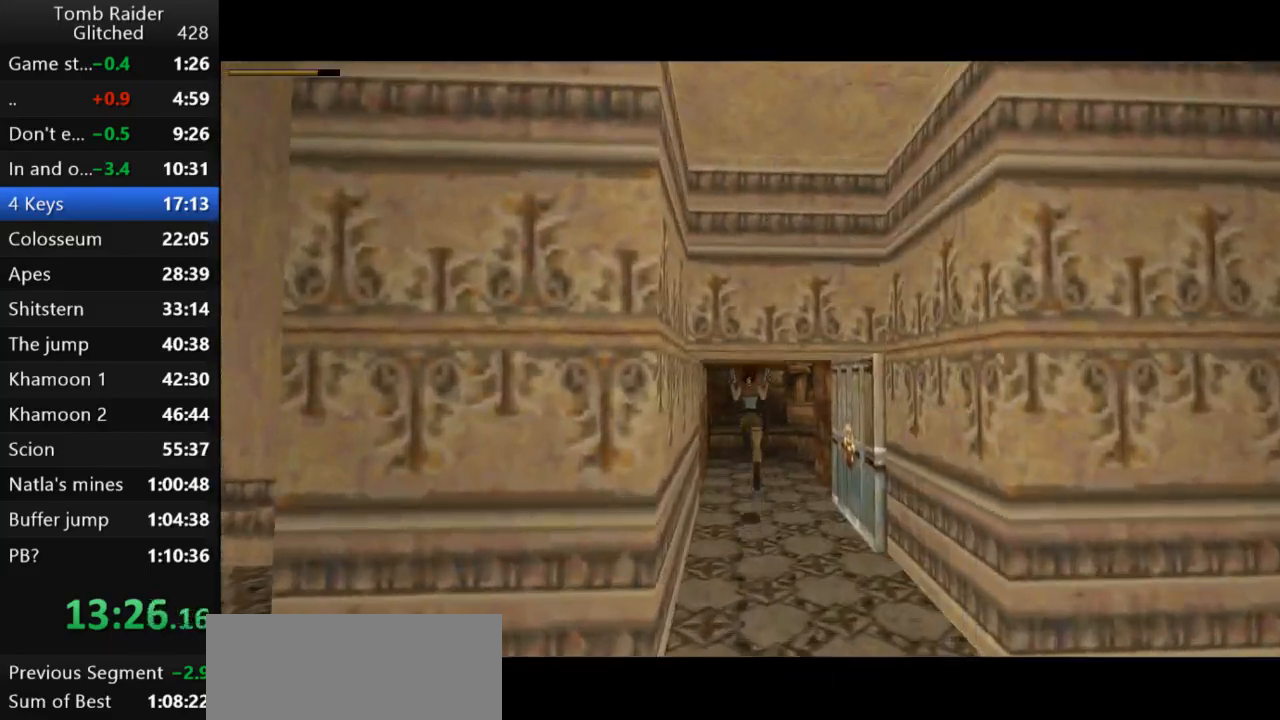
{"keys": ["jump", "up"], "events": [[67, "right", "down"], [300, "right", "up"]]}
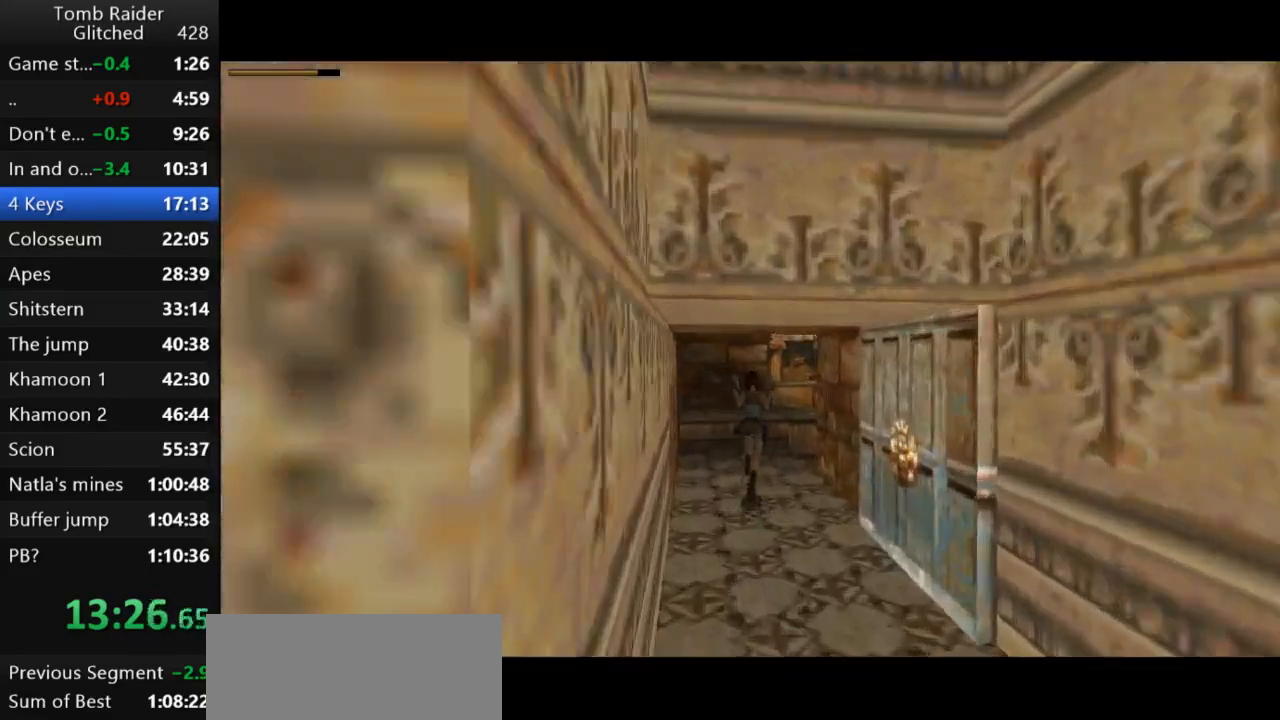
{"keys": ["right", "up"], "events": [[67, "right", "down"], [400, "jump", "up"]]}
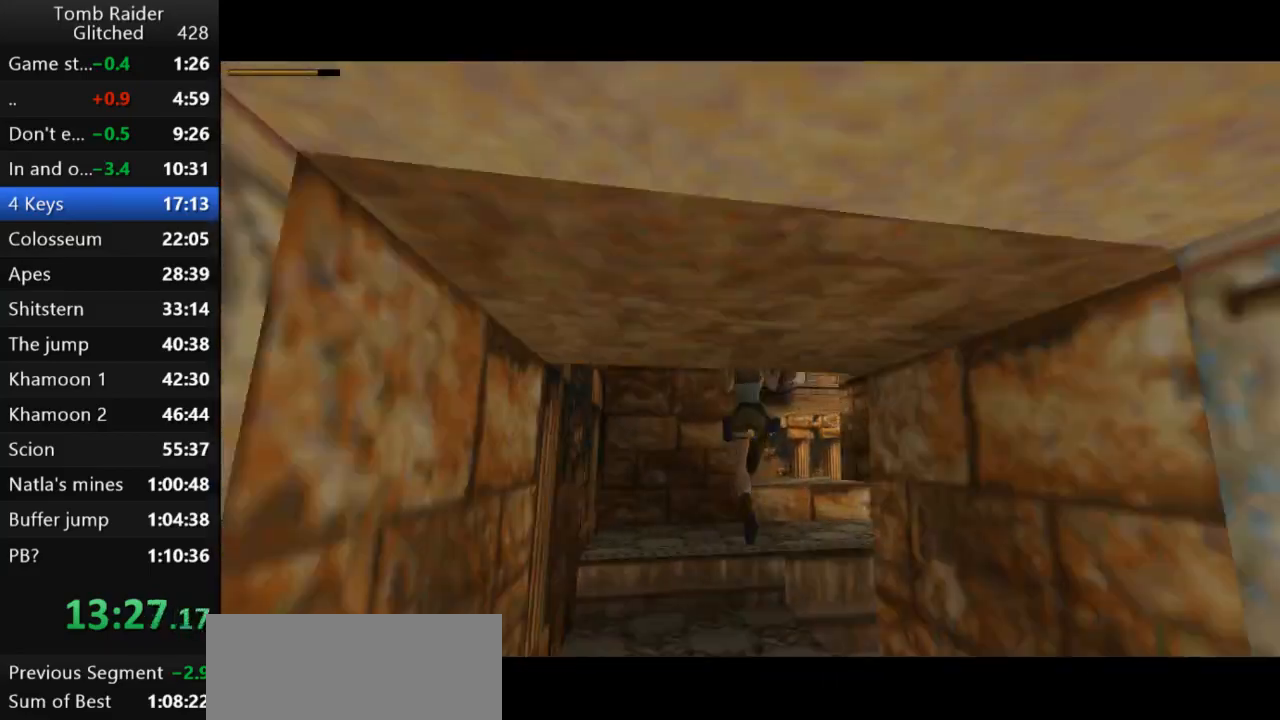
{"keys": ["right"], "events": [[67, "up", "up"], [167, "right", "up"], [400, "right", "down"]]}
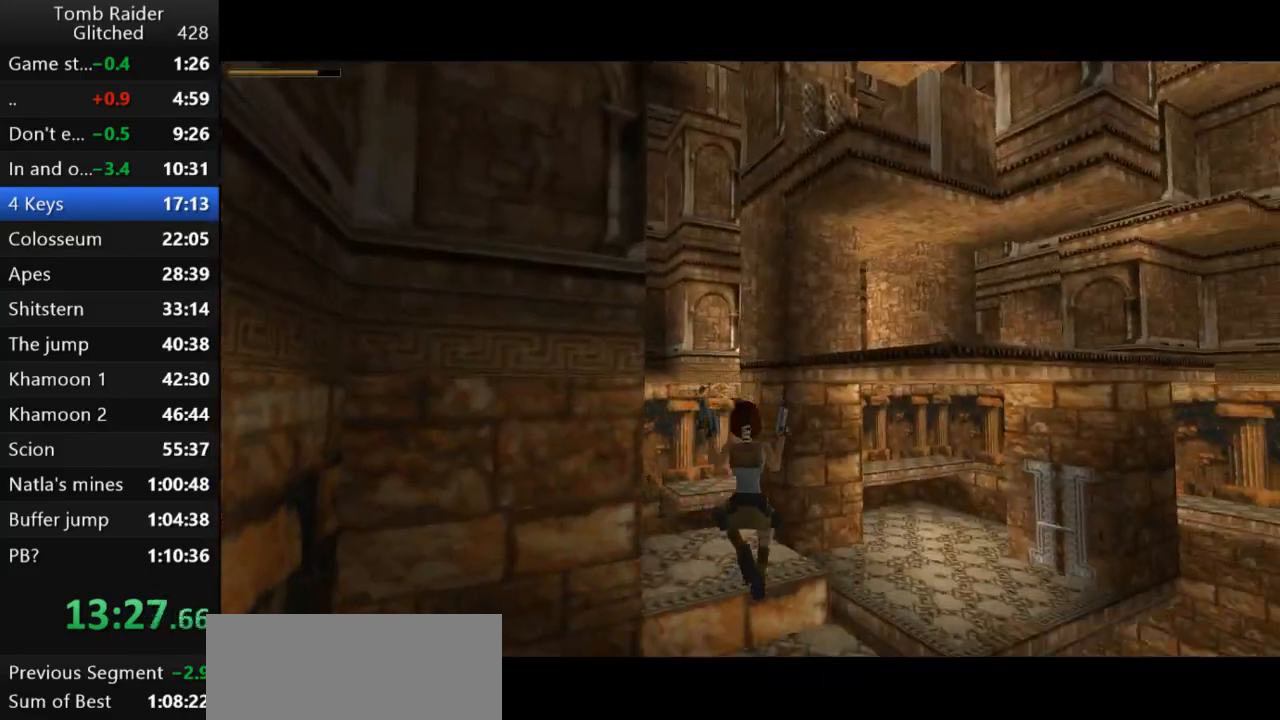
{"keys": [], "events": [[33, "right", "up"], [267, "left", "down"], [433, "left", "up"]]}
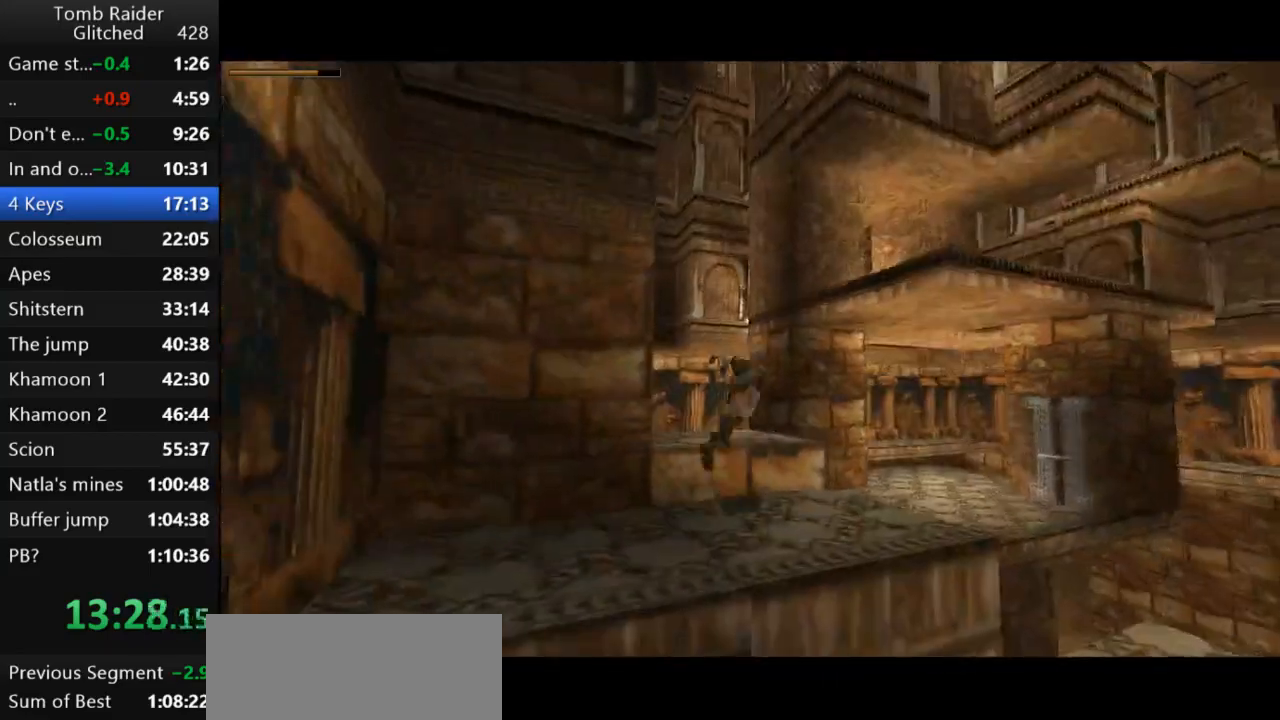
{"keys": ["action2"], "events": [[67, "roll2", "down"], [300, "roll2", "up"], [467, "action2", "down"]]}
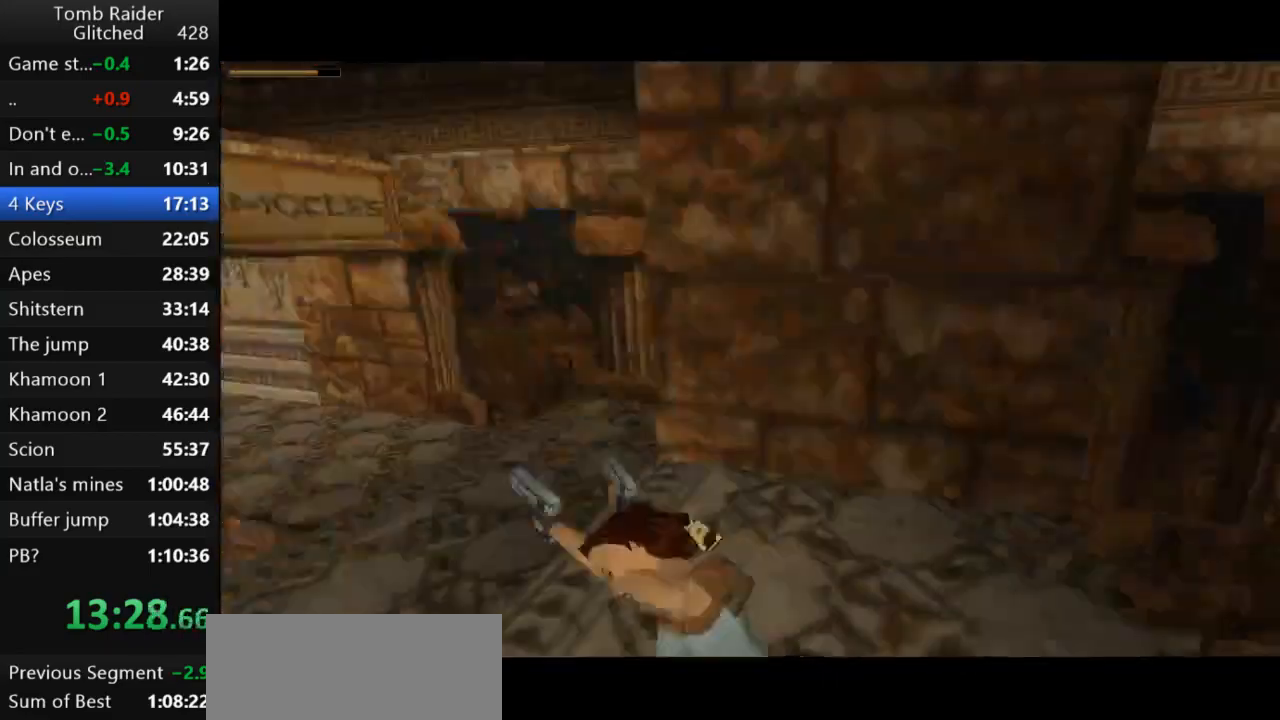
{"keys": ["action2"], "events": []}
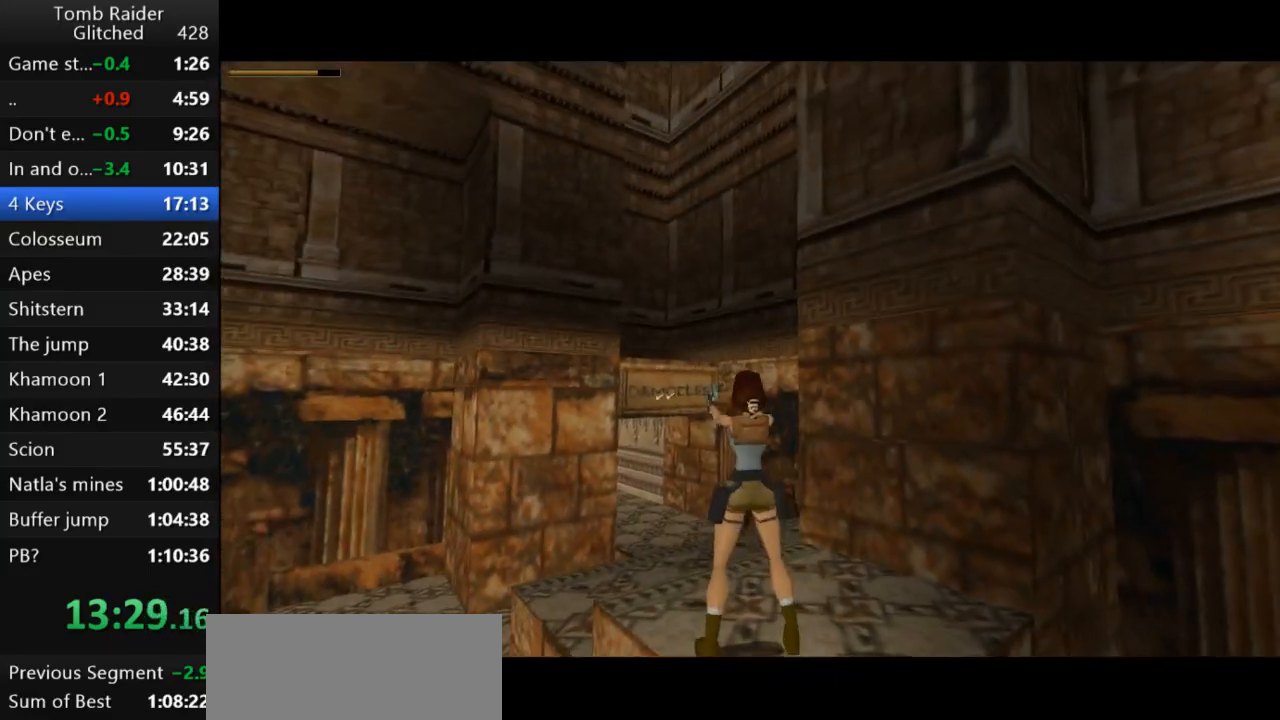
{"keys": ["action2", "right"], "events": [[167, "right", "down"]]}
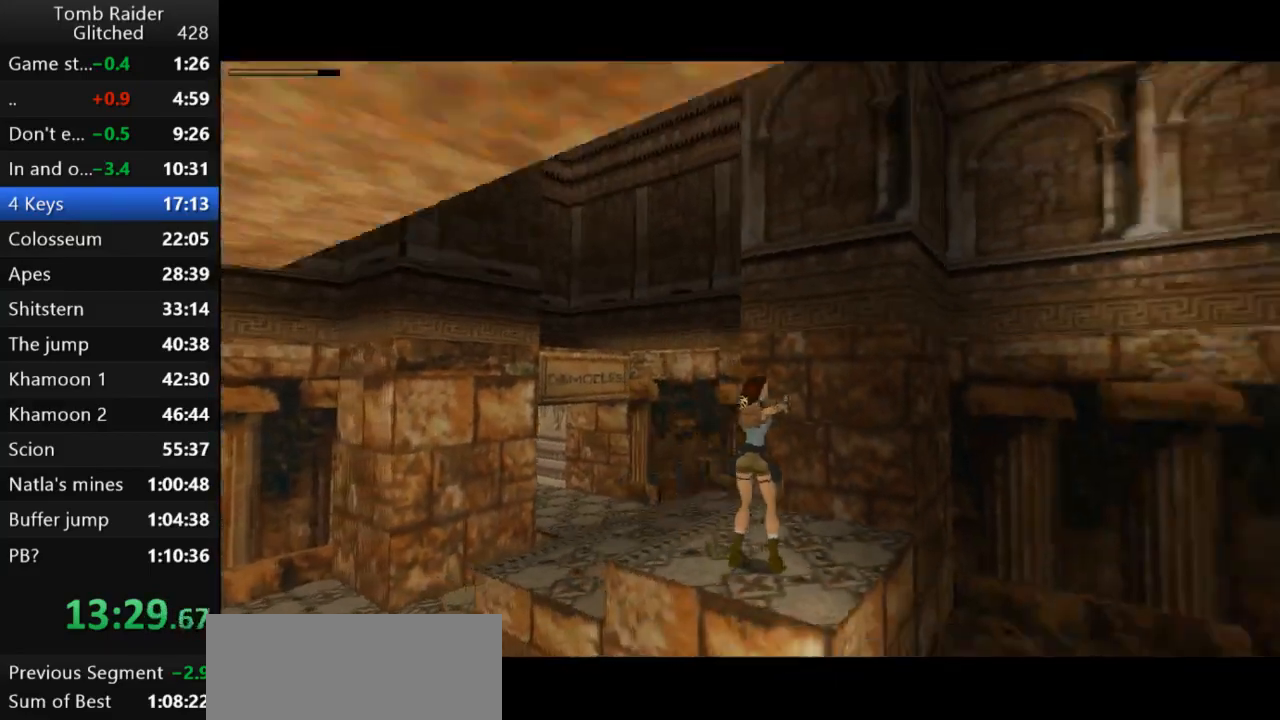
{"keys": ["left"], "events": [[100, "action2", "up"], [167, "right", "up"], [333, "up", "down"], [467, "left", "down"], [500, "up", "up"]]}
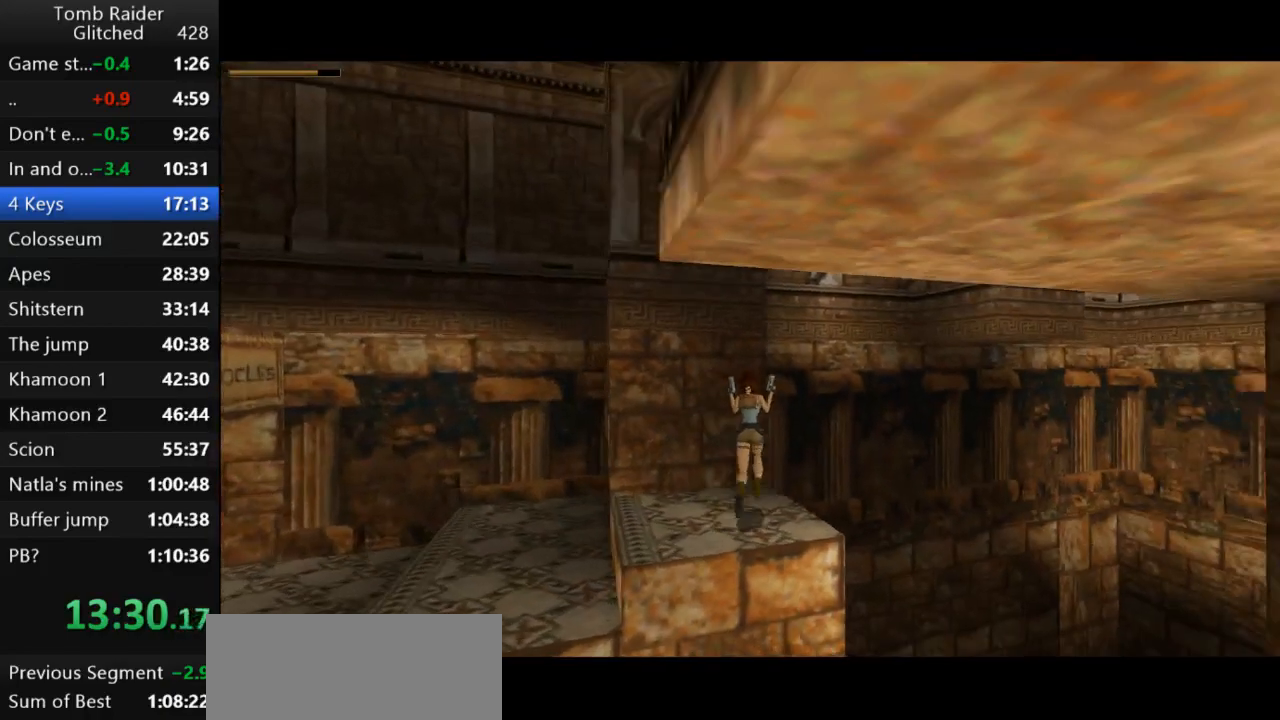
{"keys": ["up"], "events": [[300, "guns", "down"], [300, "left", "up"], [433, "guns", "up"], [433, "up", "down"]]}
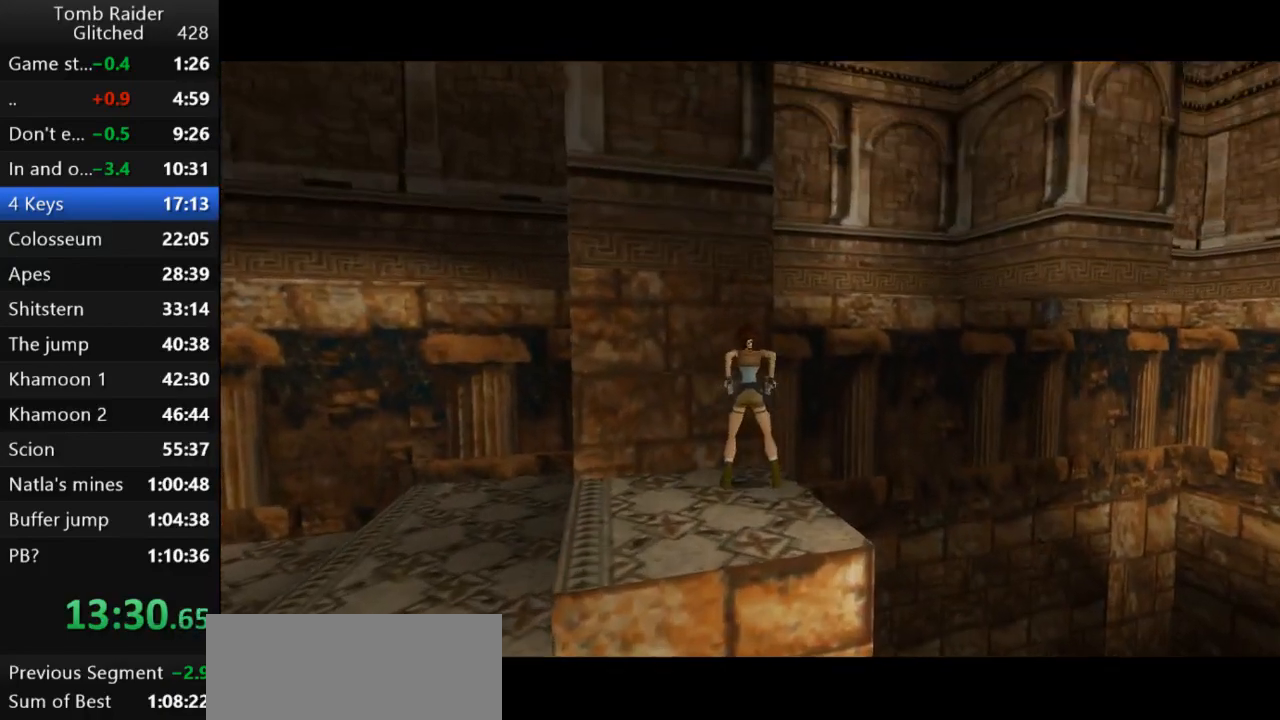
{"keys": ["rstep"], "events": [[100, "left", "down"], [200, "up", "up"], [500, "left", "up"], [500, "rstep", "down"]]}